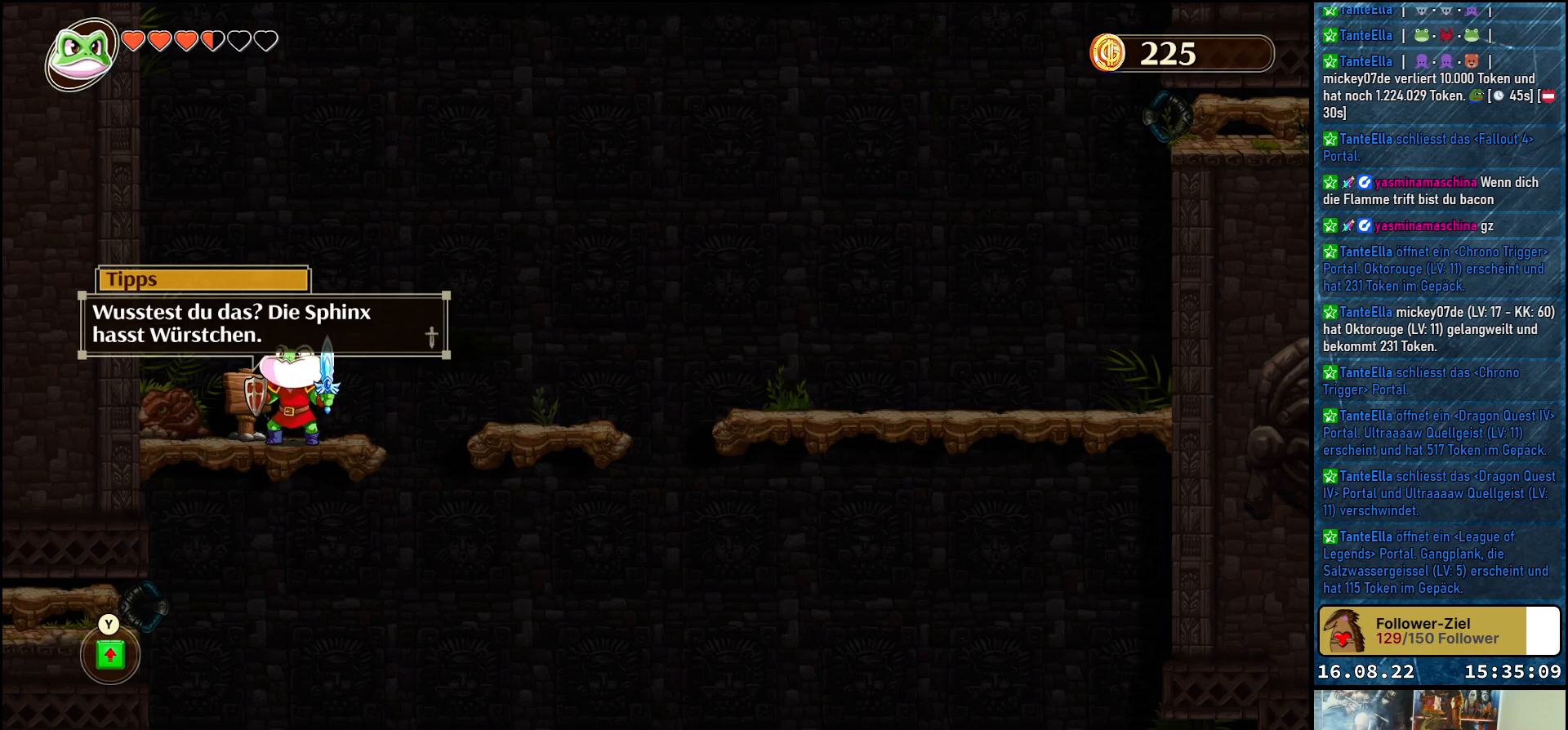
Gameplay with a controller (Xbox layout); each line is a JSON object with the inputs held at the frame after it. "events" lists button and stick changes between this image and that frame as [ms after this image, input, new state], when the widget could be followed in between.
{"buttons": ["DPAD_RIGHT"], "left_stick": "center", "right_stick": "center", "events": [[167, "A", "down"], [283, "A", "up"], [317, "DPAD_RIGHT", "down"]]}
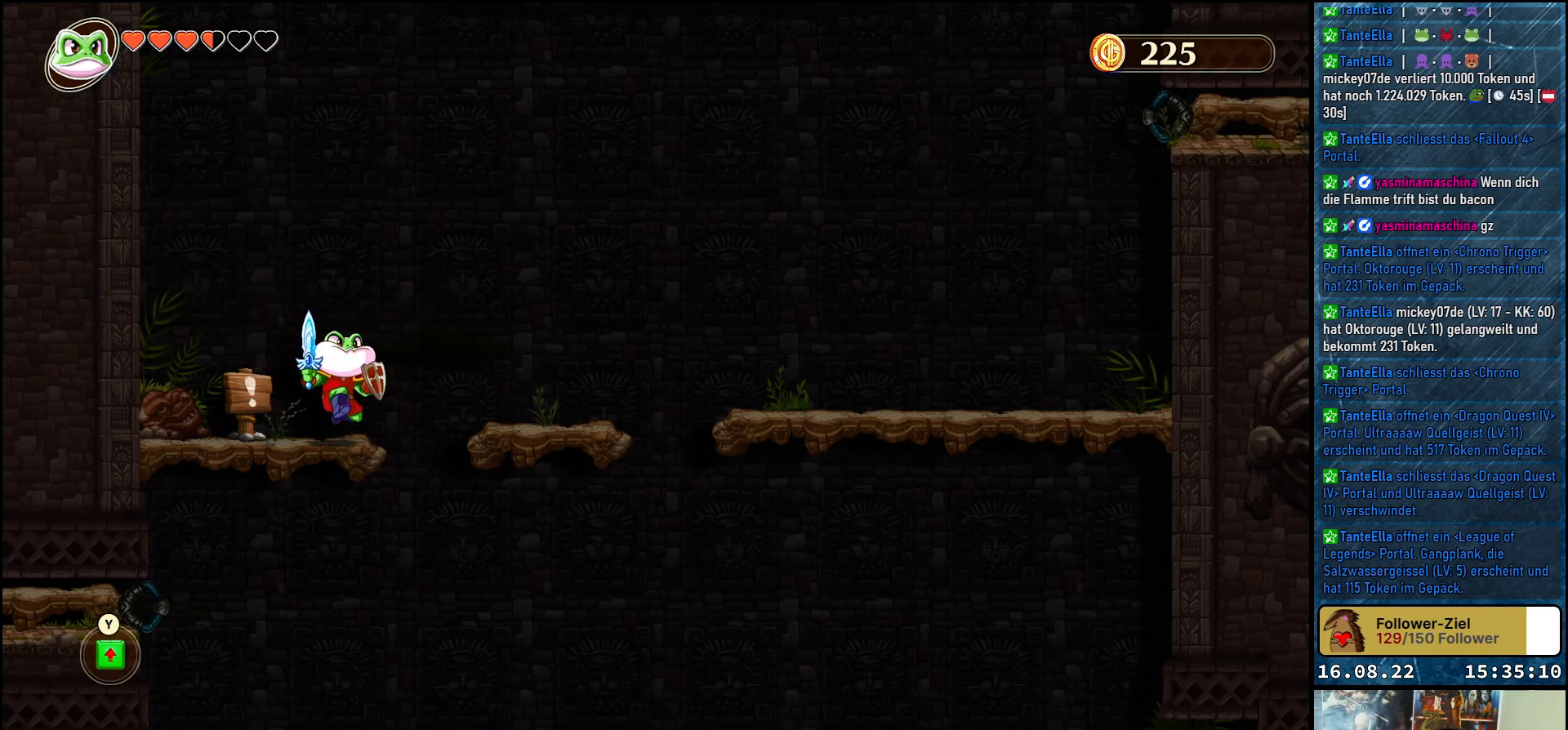
{"buttons": ["DPAD_RIGHT"], "left_stick": "center", "right_stick": "center", "events": [[33, "A", "down"], [167, "A", "up"]]}
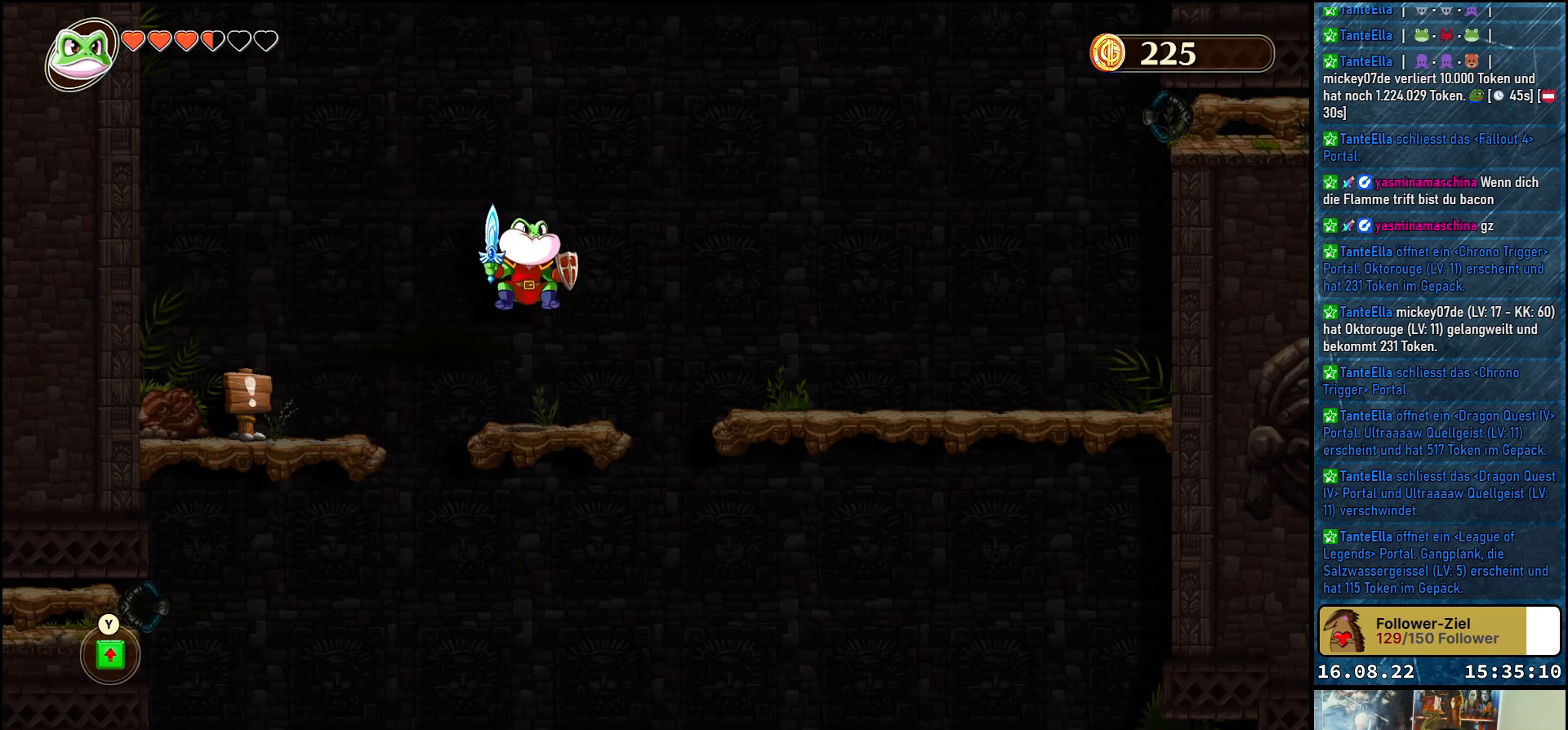
{"buttons": ["DPAD_RIGHT"], "left_stick": "center", "right_stick": "center", "events": [[133, "A", "down"], [283, "A", "up"]]}
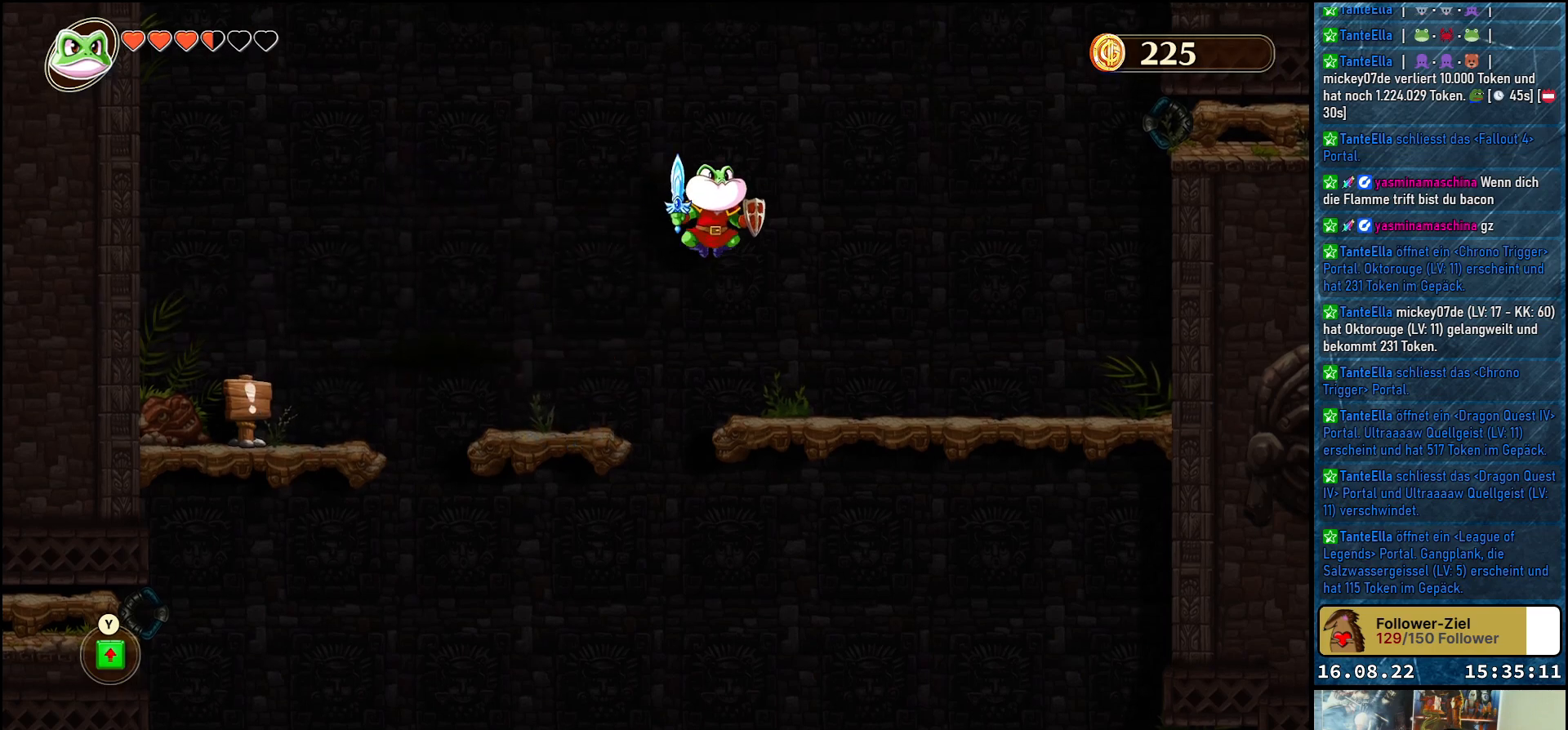
{"buttons": ["DPAD_RIGHT"], "left_stick": "center", "right_stick": "center", "events": []}
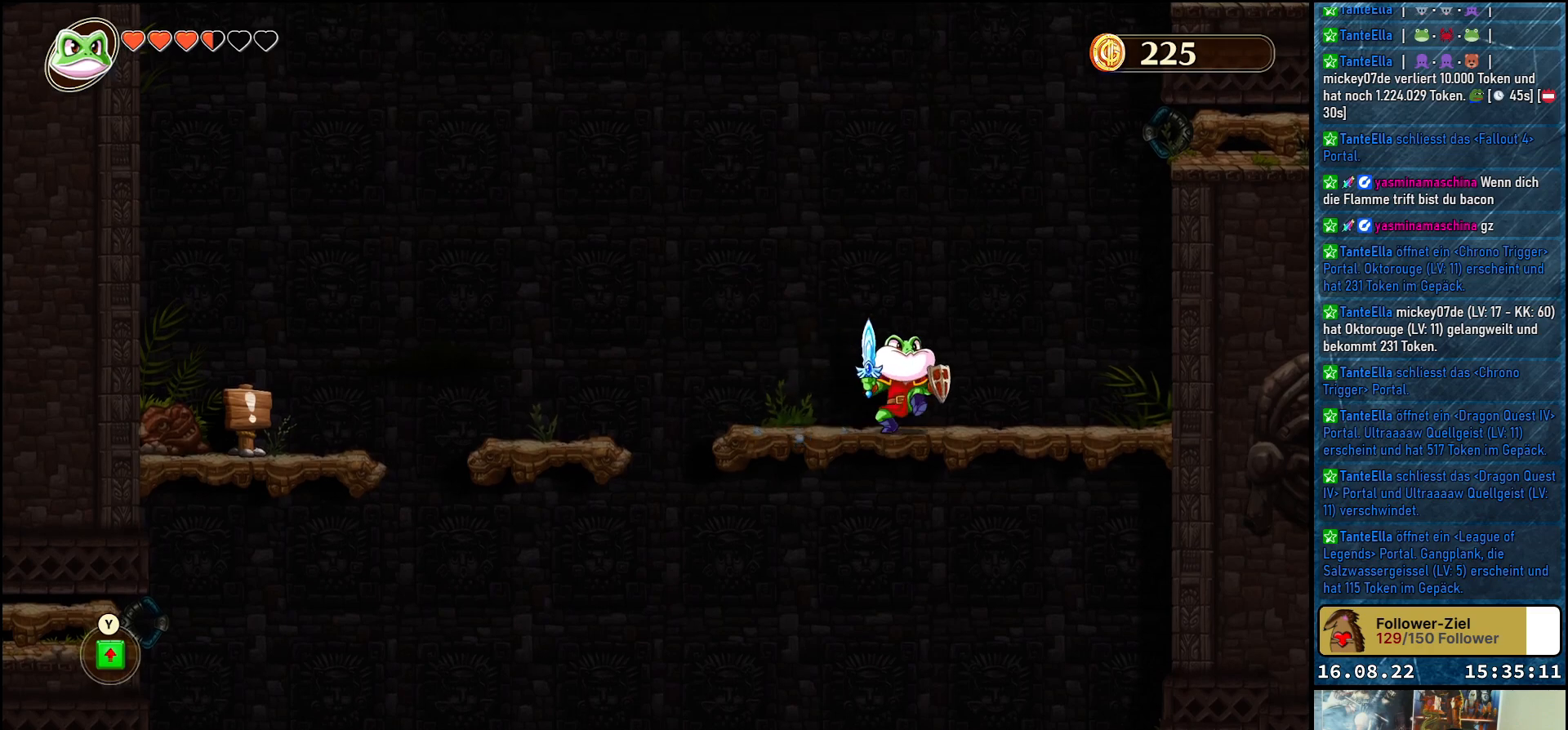
{"buttons": [], "left_stick": "center", "right_stick": "center", "events": [[100, "DPAD_RIGHT", "up"]]}
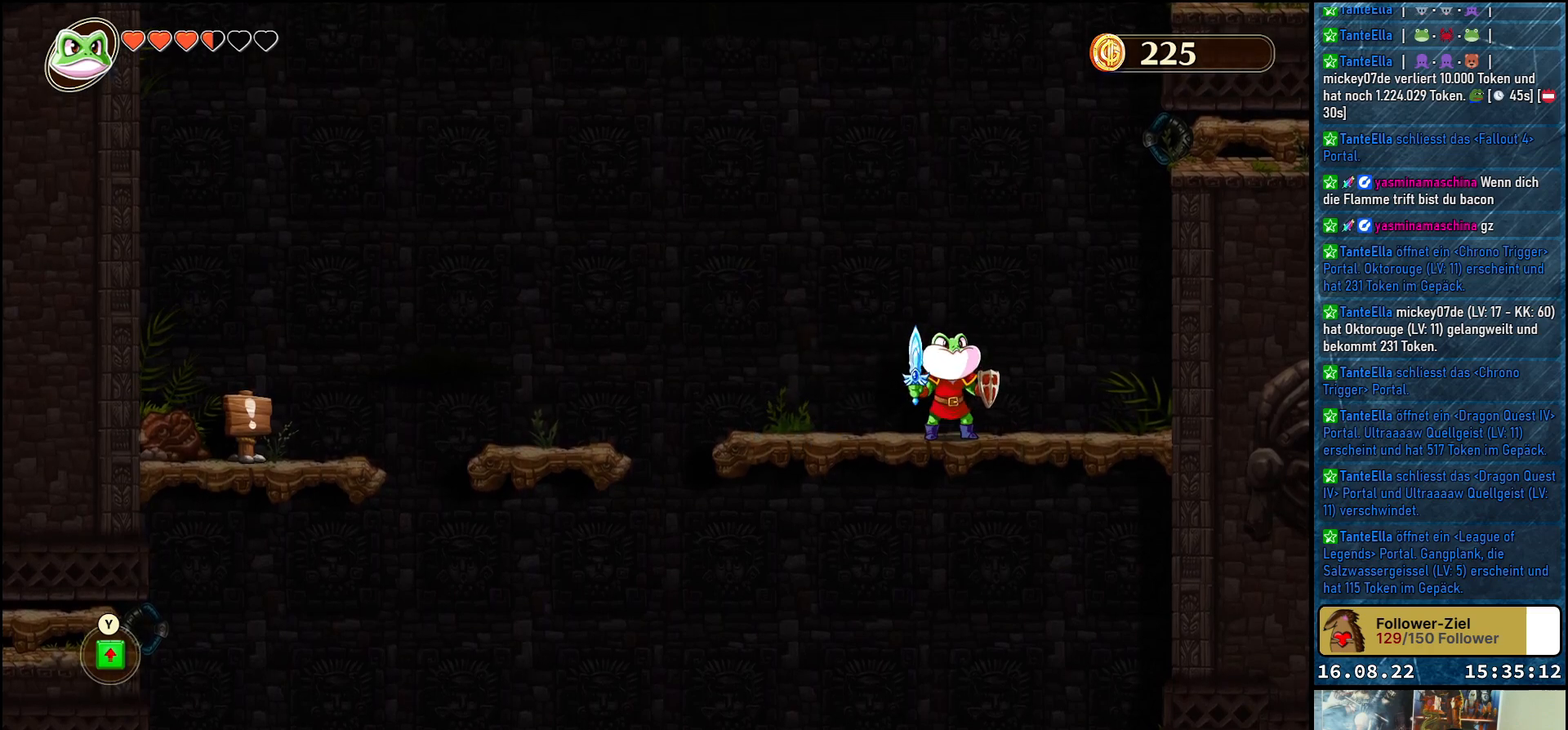
{"buttons": [], "left_stick": "center", "right_stick": "center", "events": [[67, "Y", "down"], [183, "Y", "up"]]}
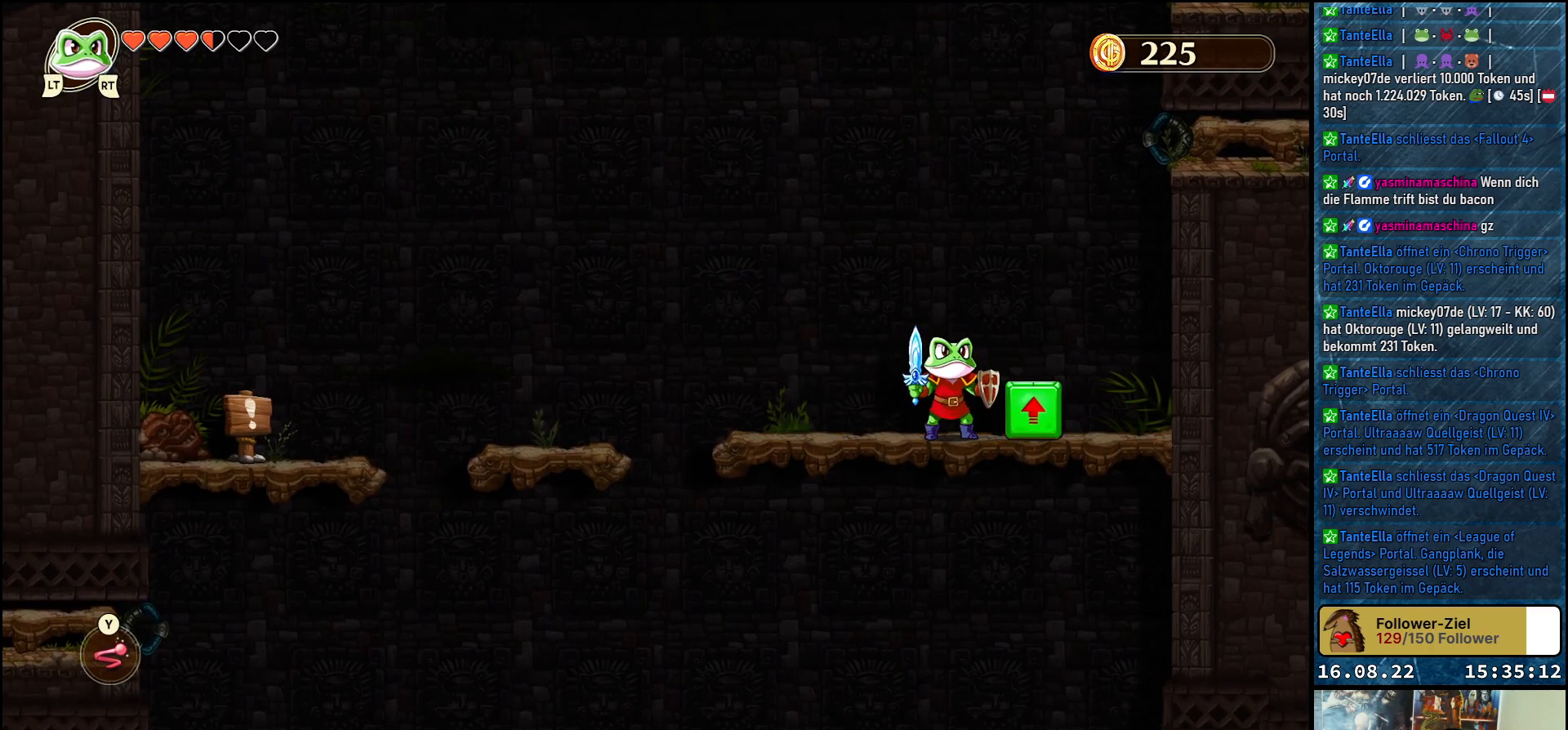
{"buttons": [], "left_stick": "center", "right_stick": "center", "events": [[117, "A", "down"], [283, "A", "up"], [317, "Y", "down"], [450, "Y", "up"]]}
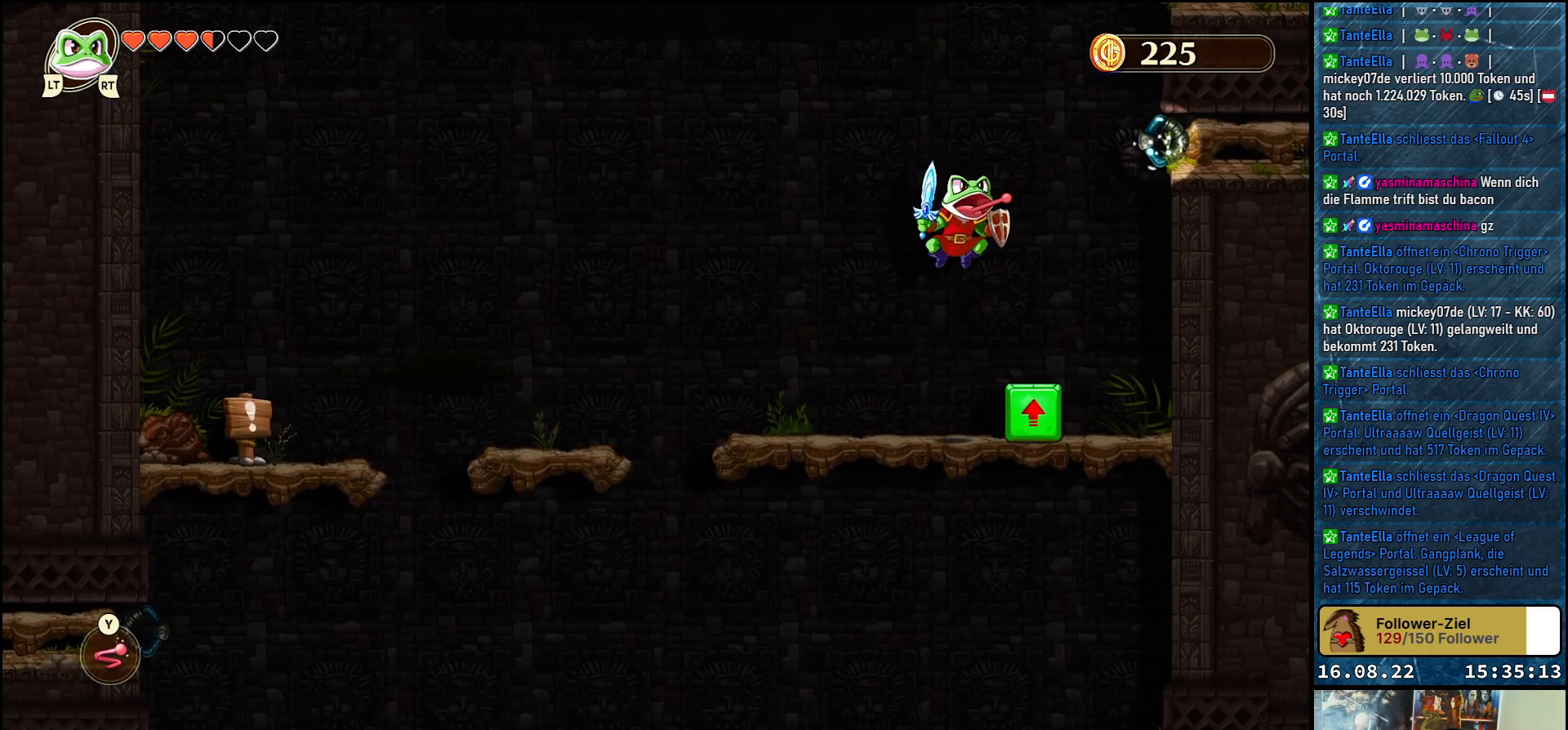
{"buttons": [], "left_stick": "center", "right_stick": "center", "events": [[350, "A", "down"], [500, "A", "up"]]}
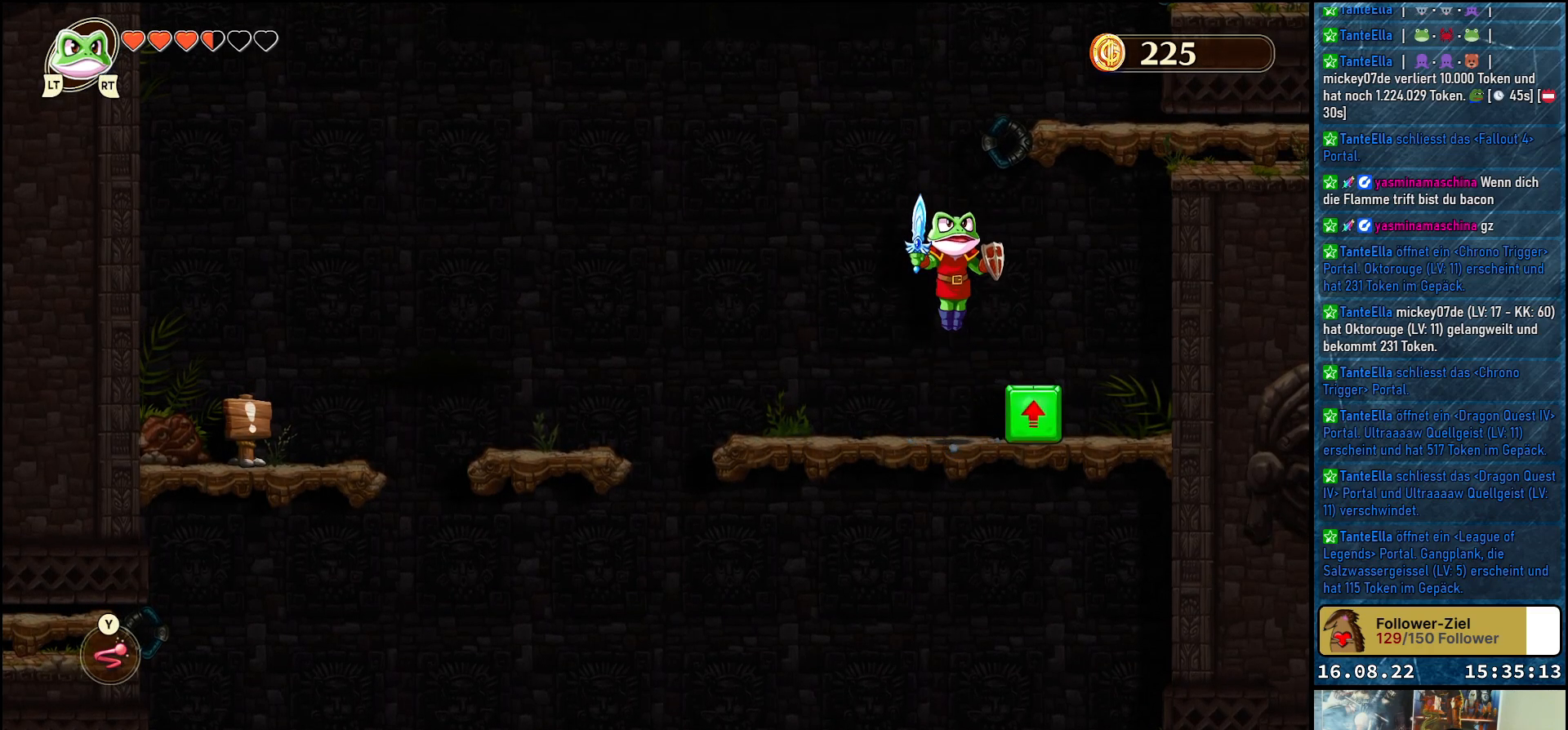
{"buttons": [], "left_stick": "center", "right_stick": "center", "events": [[267, "DPAD_RIGHT", "down"], [433, "DPAD_RIGHT", "up"]]}
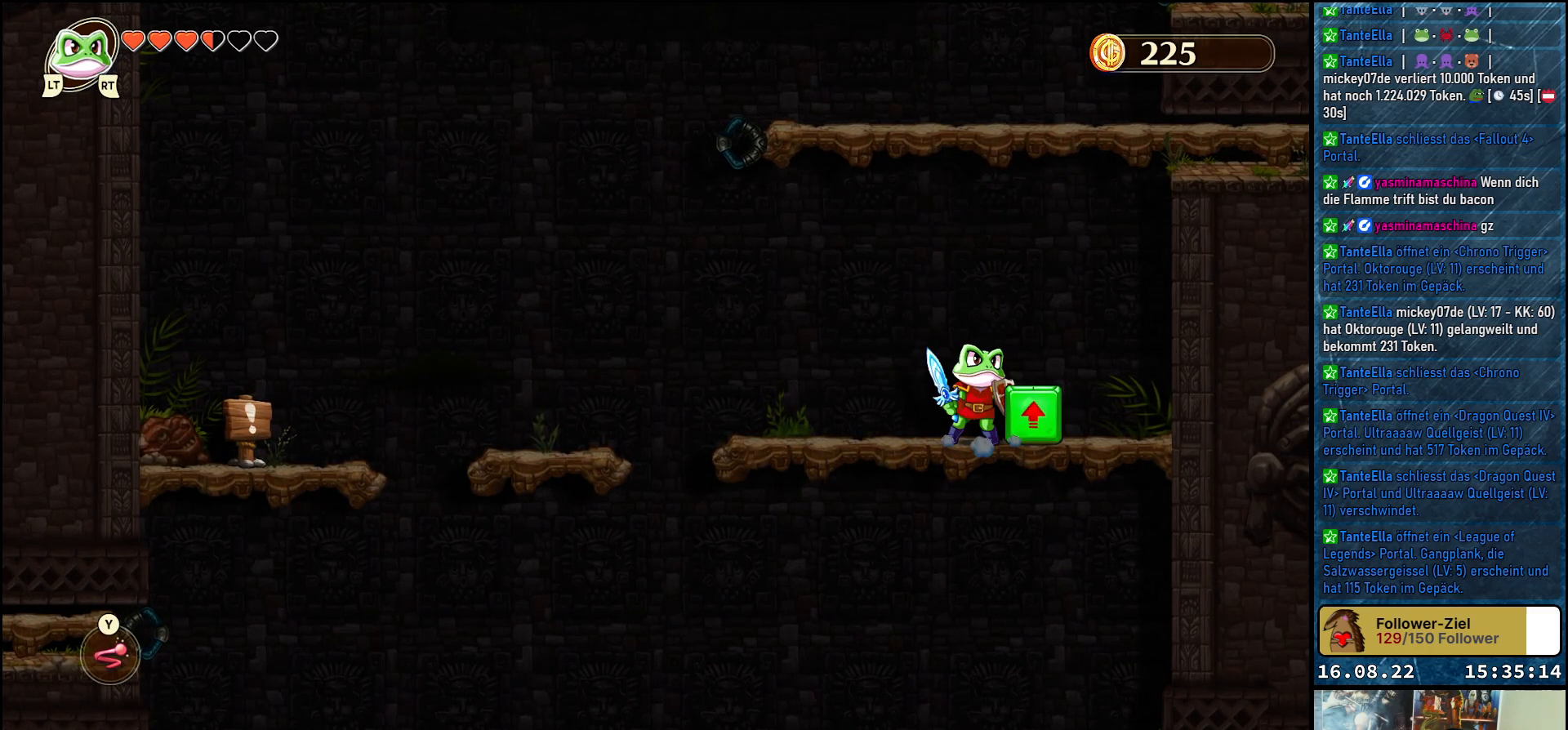
{"buttons": [], "left_stick": "center", "right_stick": "center", "events": [[233, "A", "down"], [283, "DPAD_RIGHT", "down"], [317, "A", "up"], [450, "DPAD_RIGHT", "up"]]}
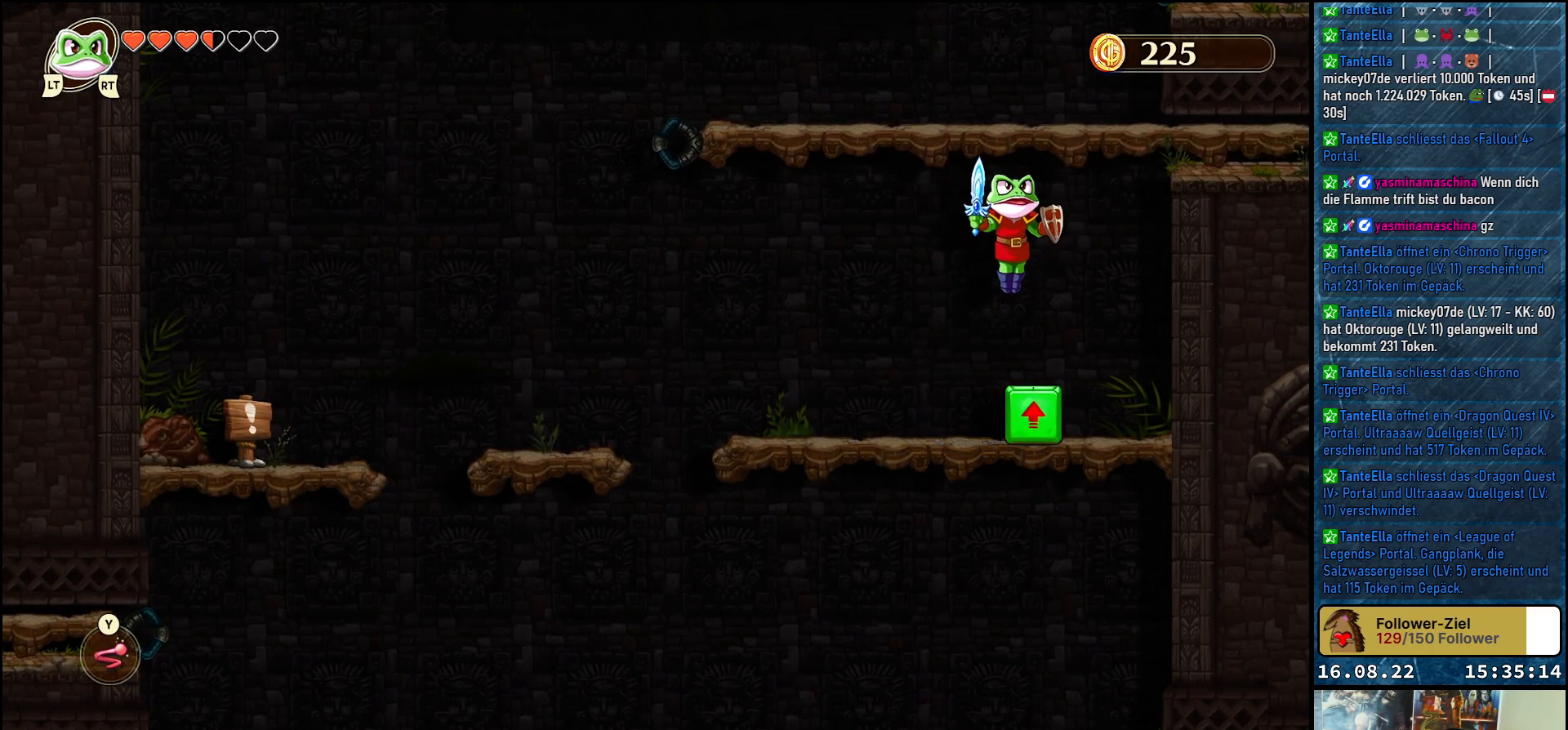
{"buttons": [], "left_stick": "center", "right_stick": "center", "events": []}
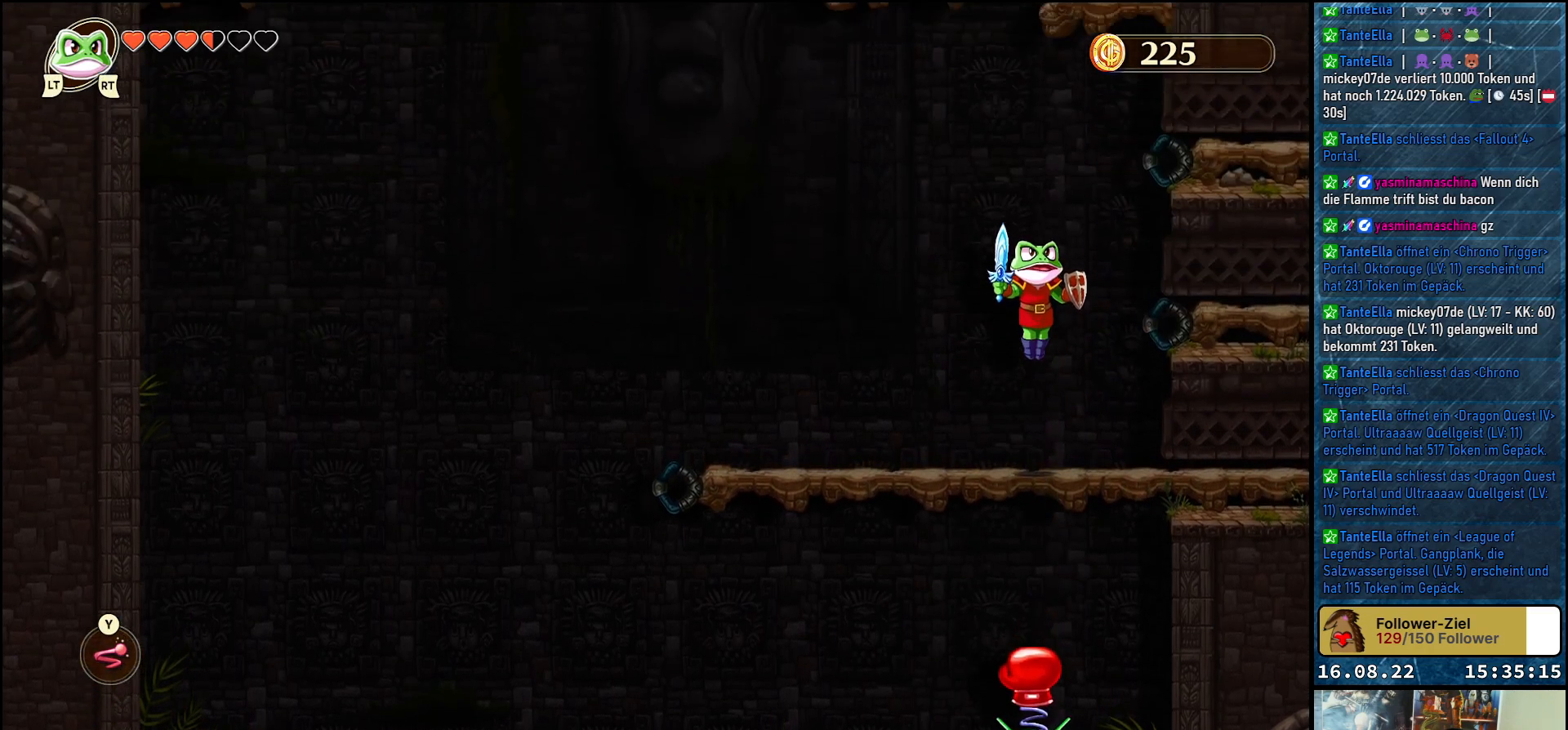
{"buttons": ["DPAD_LEFT"], "left_stick": "center", "right_stick": "center", "events": [[217, "DPAD_LEFT", "down"]]}
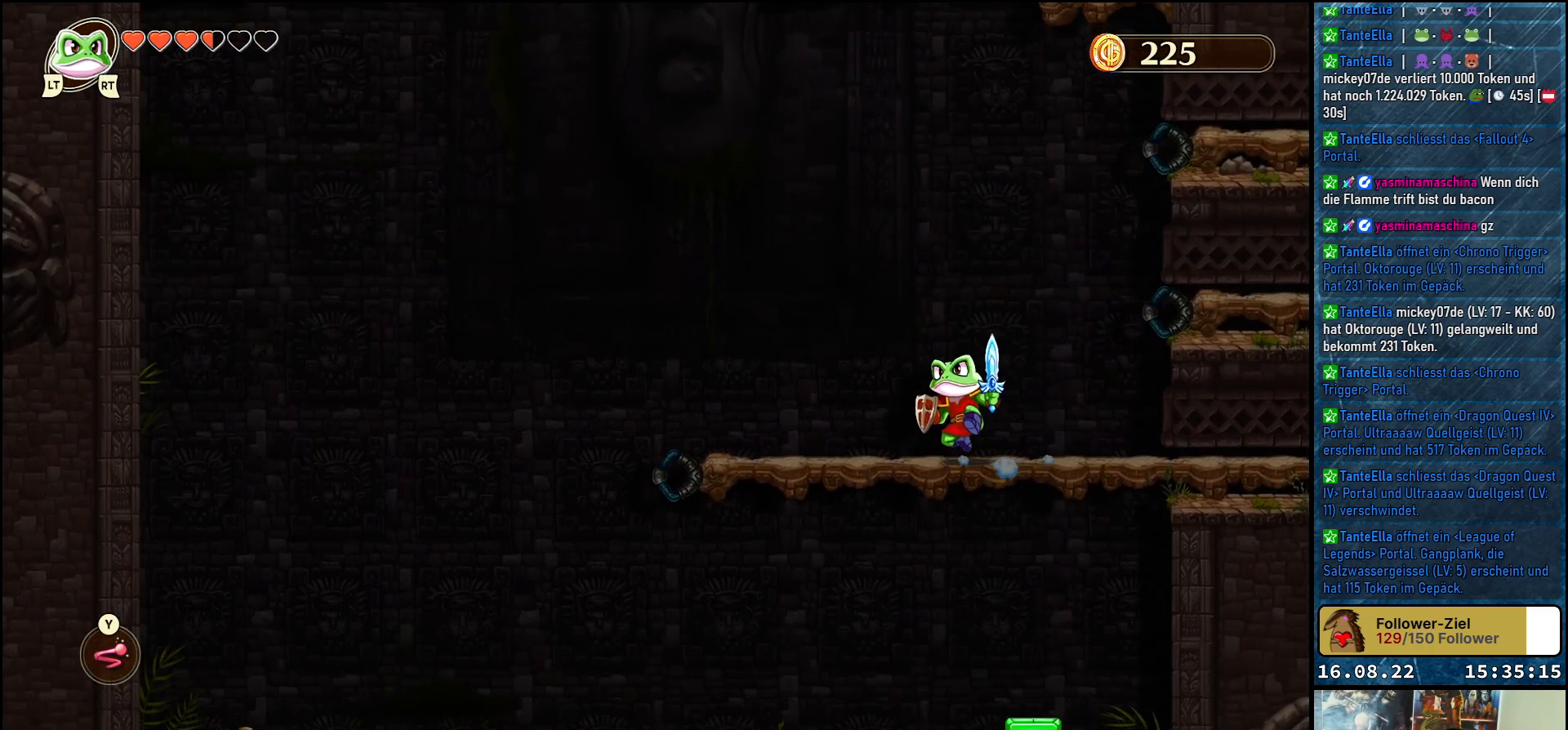
{"buttons": ["DPAD_RIGHT"], "left_stick": "center", "right_stick": "center", "events": [[250, "DPAD_LEFT", "up"], [433, "DPAD_RIGHT", "down"]]}
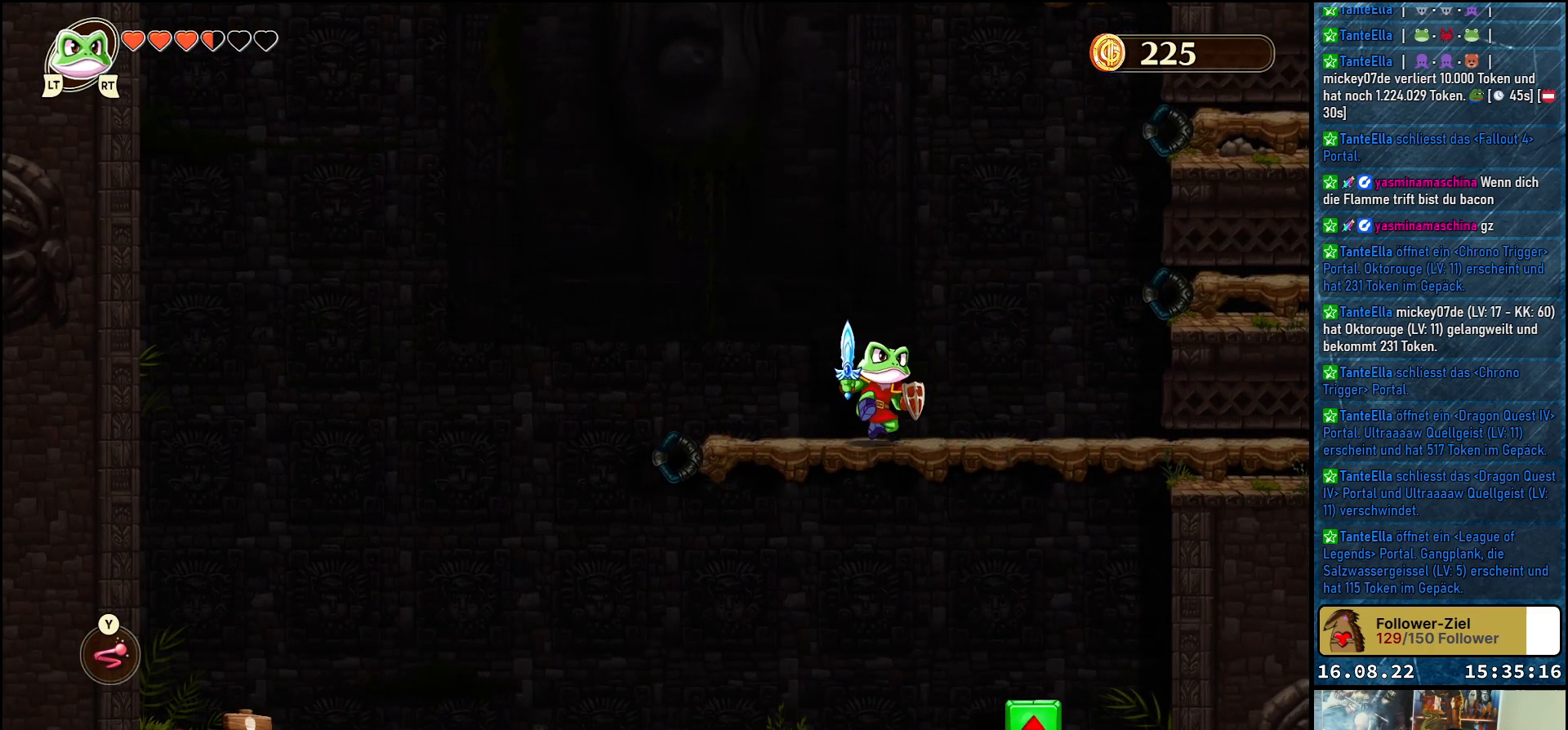
{"buttons": [], "left_stick": "center", "right_stick": "center", "events": [[217, "Y", "down"], [267, "DPAD_RIGHT", "up"], [350, "Y", "up"]]}
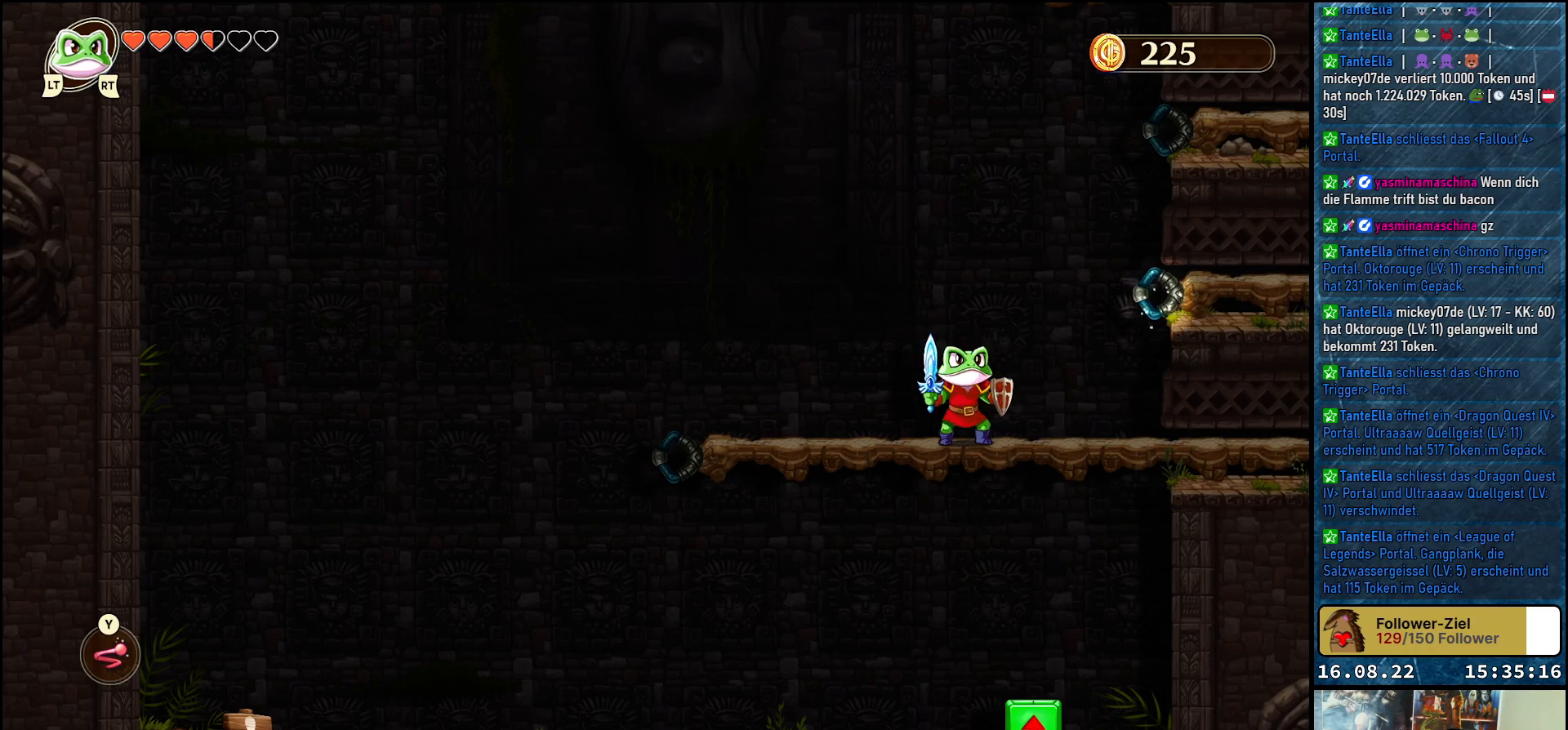
{"buttons": ["Y"], "left_stick": "center", "right_stick": "center", "events": [[117, "A", "down"], [167, "DPAD_RIGHT", "down"], [350, "DPAD_RIGHT", "up"], [367, "A", "up"], [417, "Y", "down"]]}
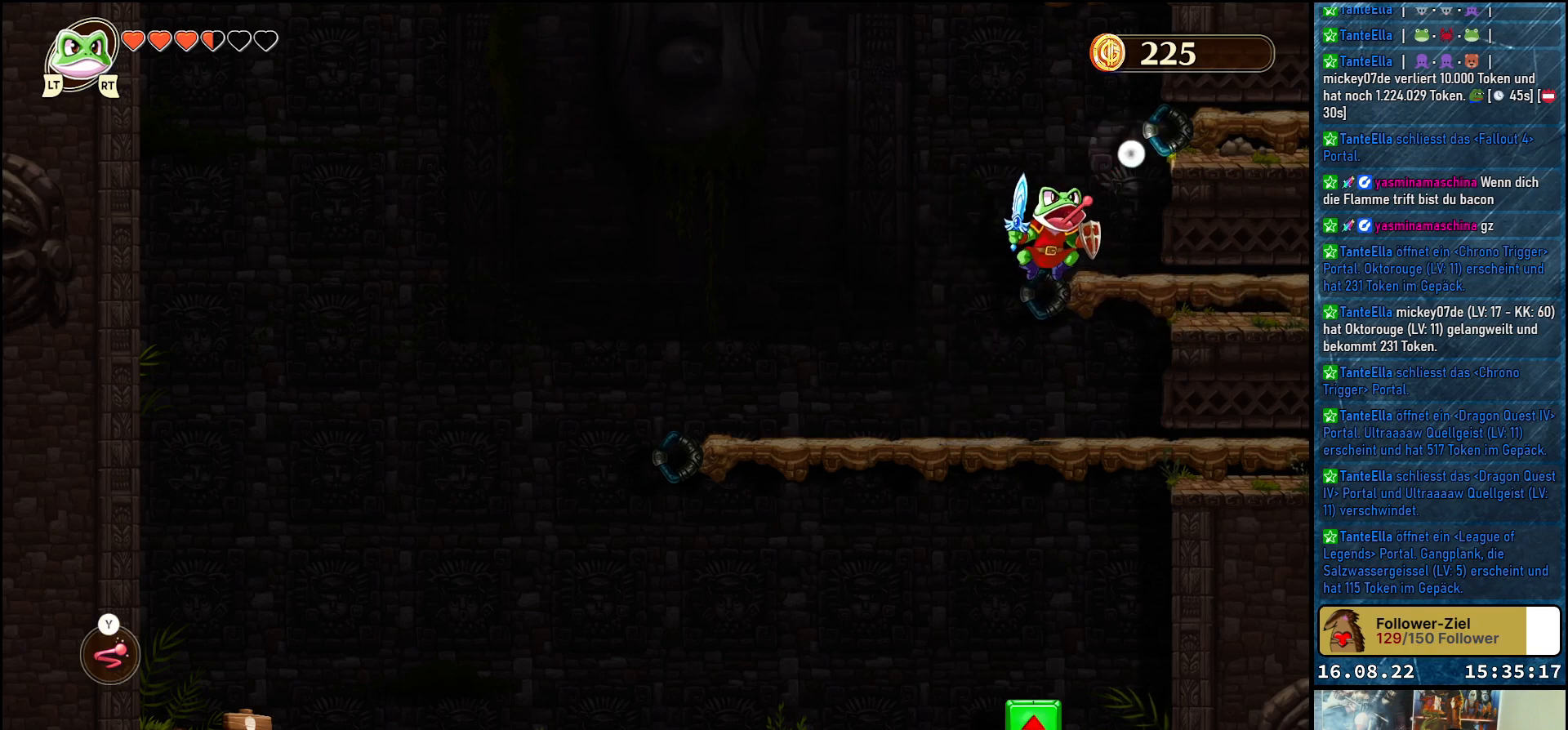
{"buttons": ["A"], "left_stick": "center", "right_stick": "center", "events": [[33, "Y", "up"], [433, "A", "down"]]}
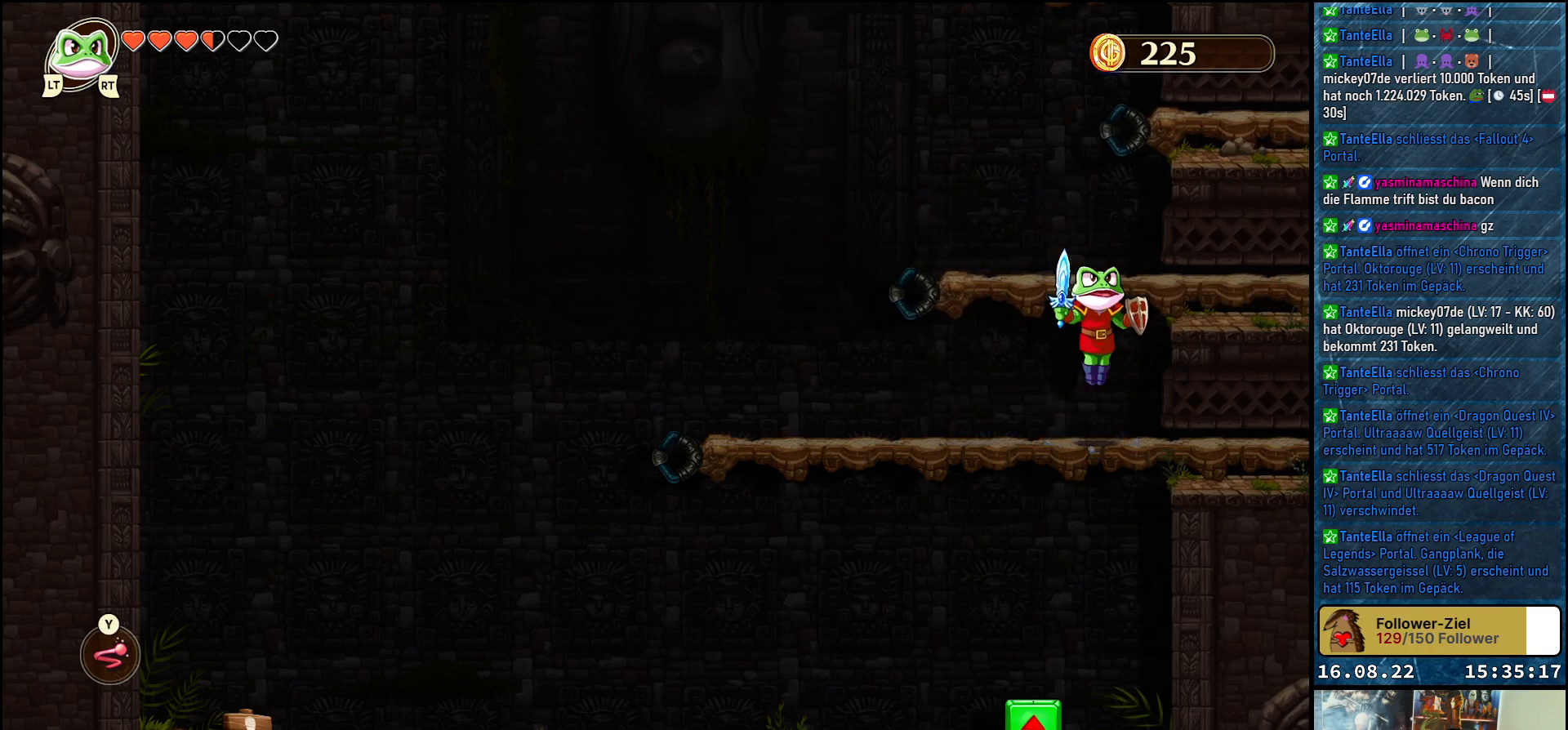
{"buttons": ["A"], "left_stick": "center", "right_stick": "center", "events": [[150, "A", "up"], [400, "A", "down"]]}
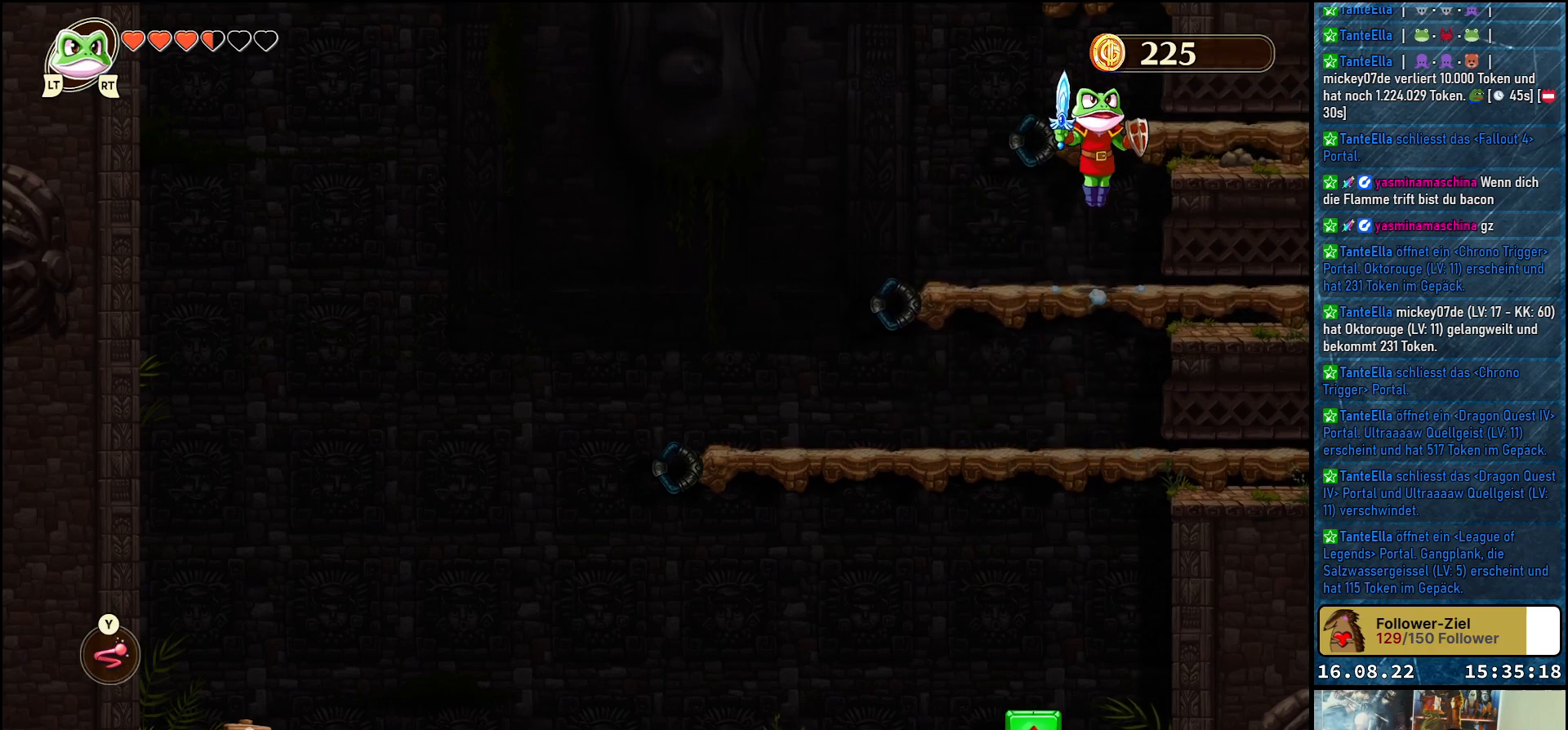
{"buttons": ["A"], "left_stick": "center", "right_stick": "center", "events": [[250, "A", "up"], [383, "A", "down"]]}
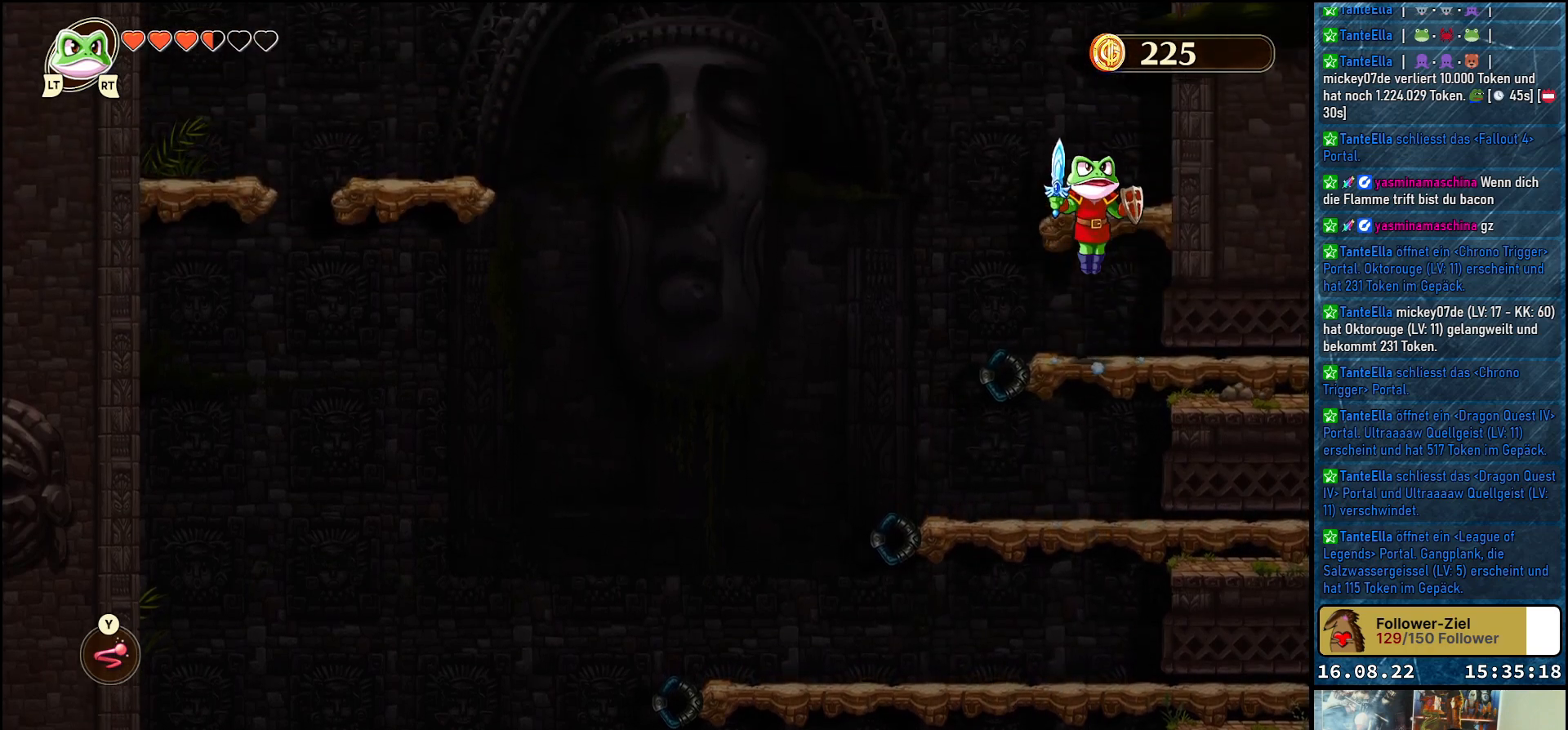
{"buttons": [], "left_stick": "center", "right_stick": "center", "events": [[267, "A", "up"]]}
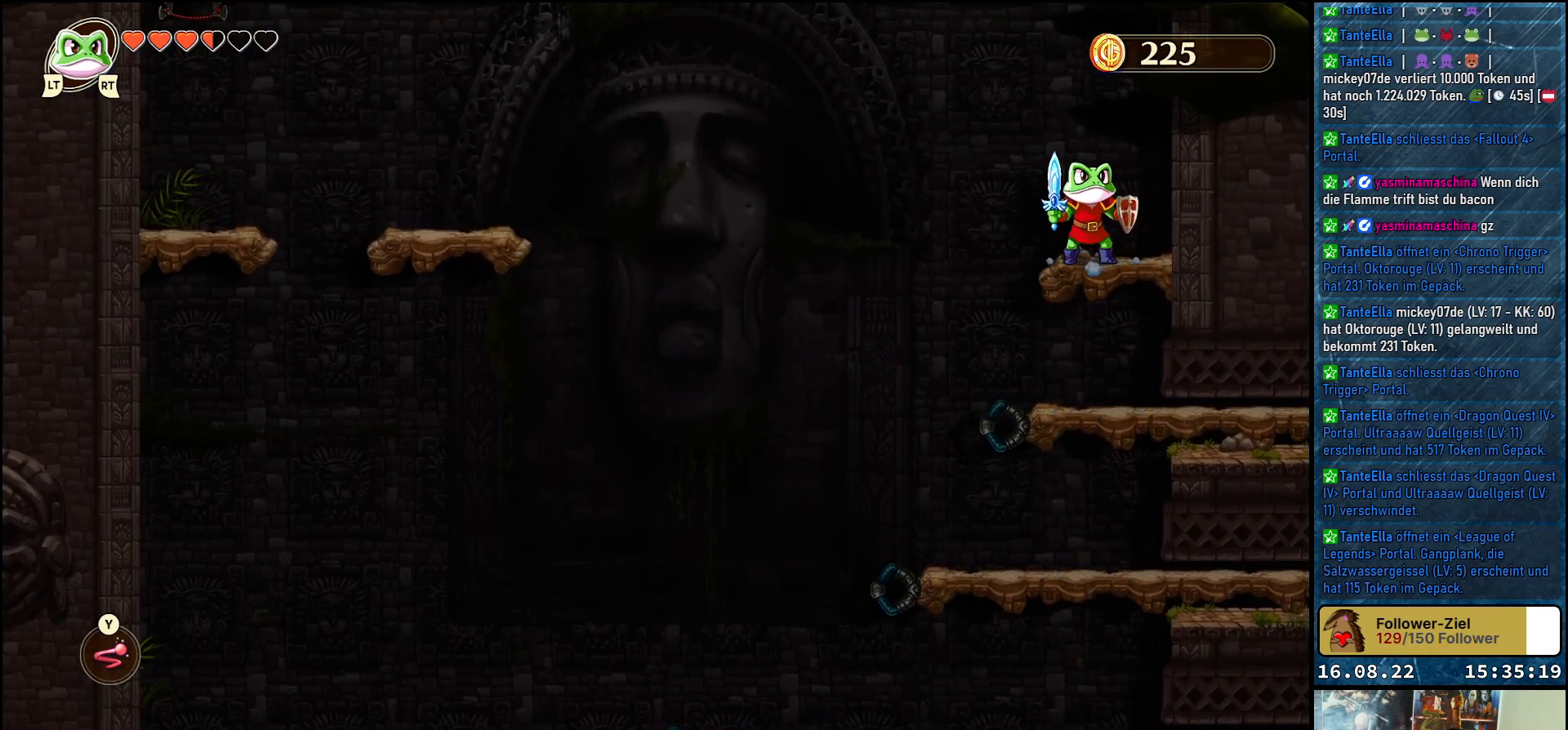
{"buttons": [], "left_stick": "center", "right_stick": "center", "events": []}
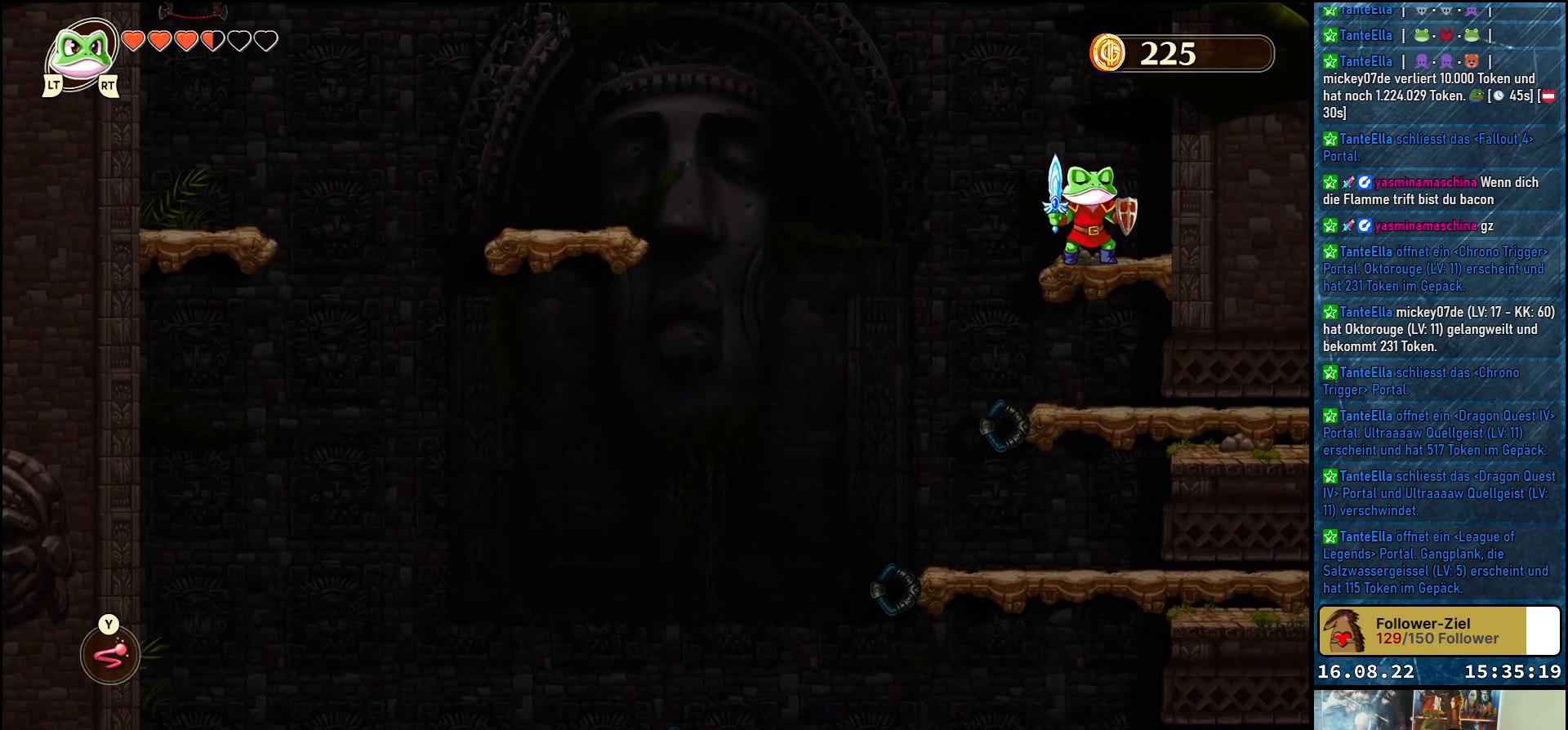
{"buttons": ["A", "DPAD_LEFT"], "left_stick": "center", "right_stick": "center", "events": [[300, "DPAD_LEFT", "down"], [433, "A", "down"]]}
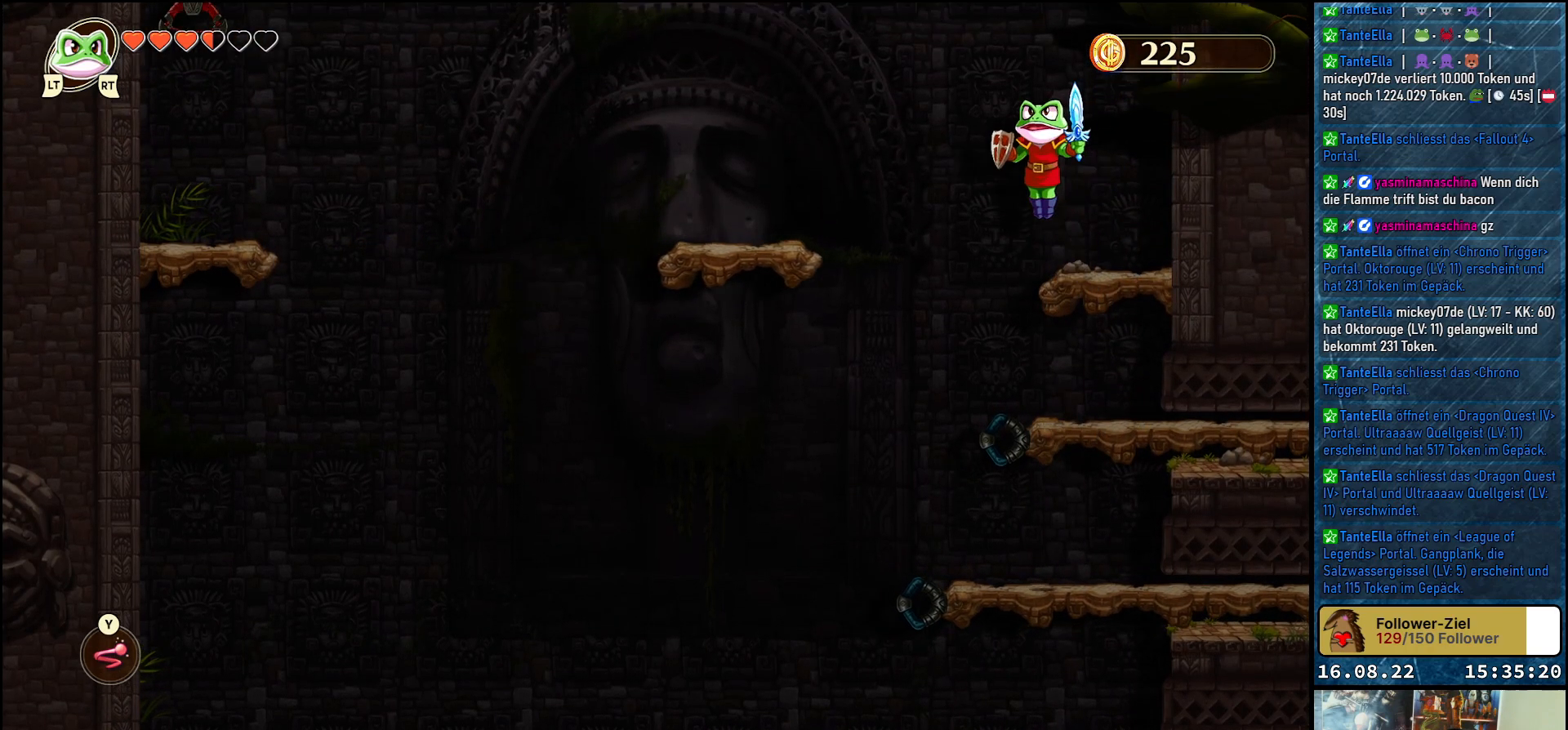
{"buttons": [], "left_stick": "center", "right_stick": "center", "events": [[200, "A", "up"], [300, "DPAD_LEFT", "up"]]}
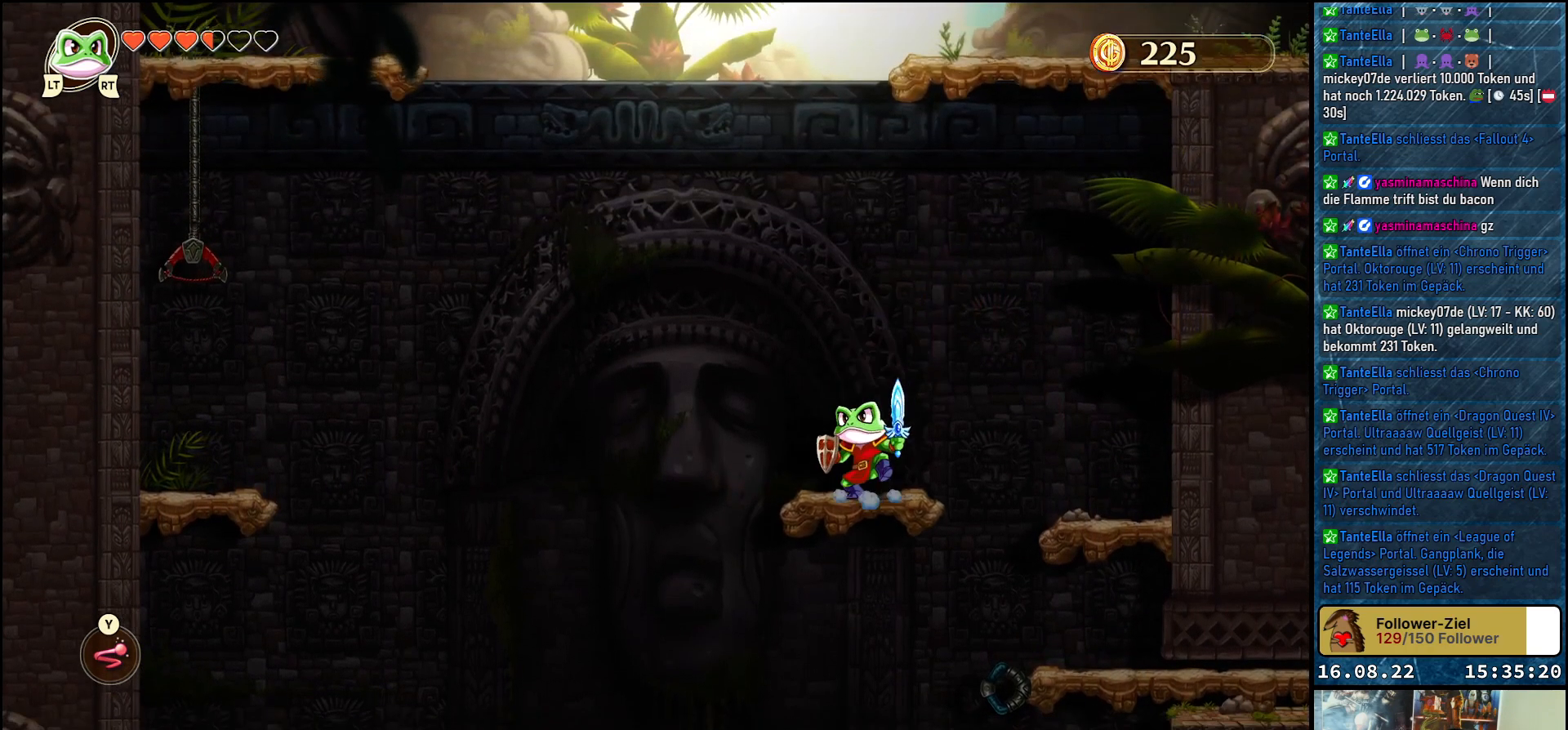
{"buttons": [], "left_stick": "center", "right_stick": "center", "events": []}
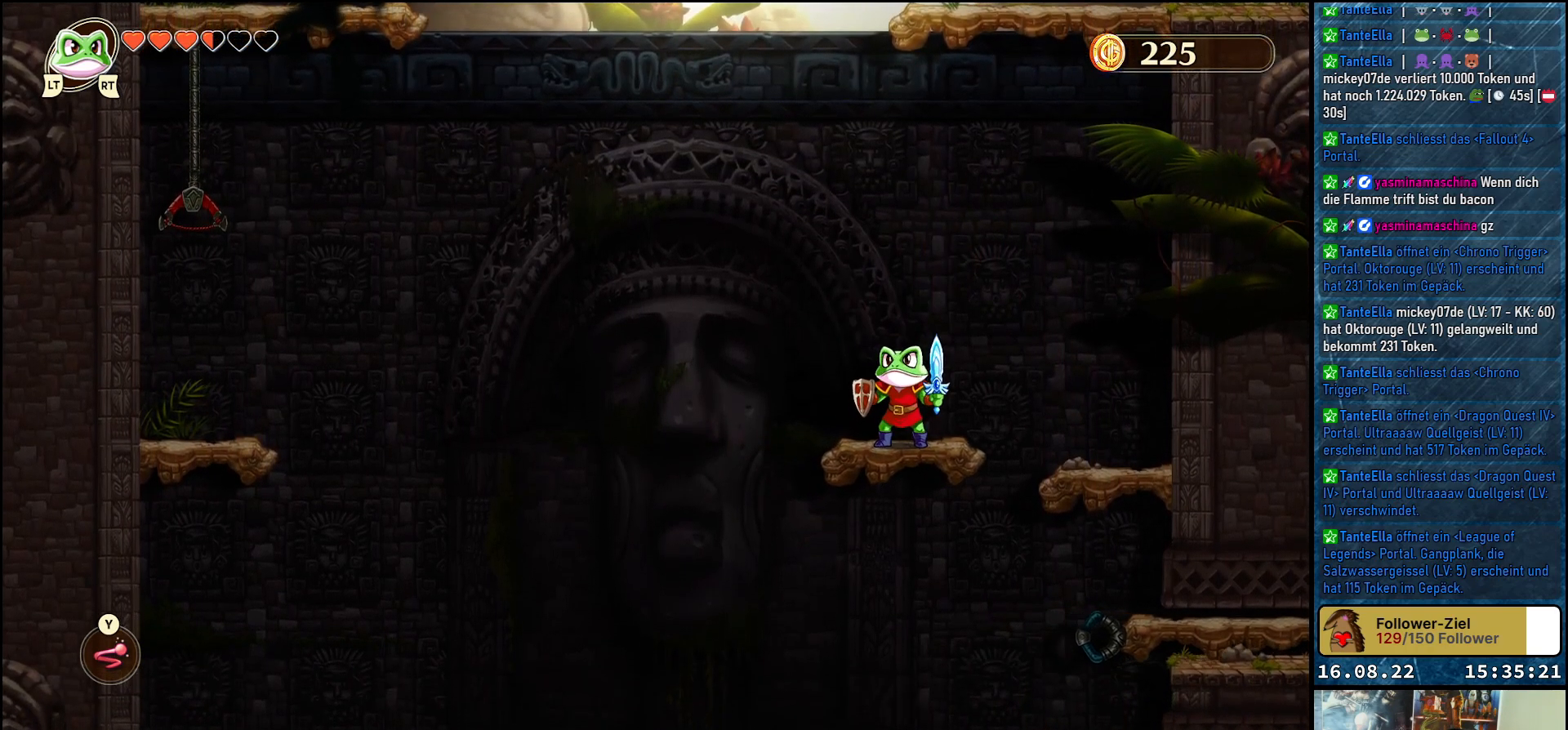
{"buttons": [], "left_stick": "center", "right_stick": "center", "events": []}
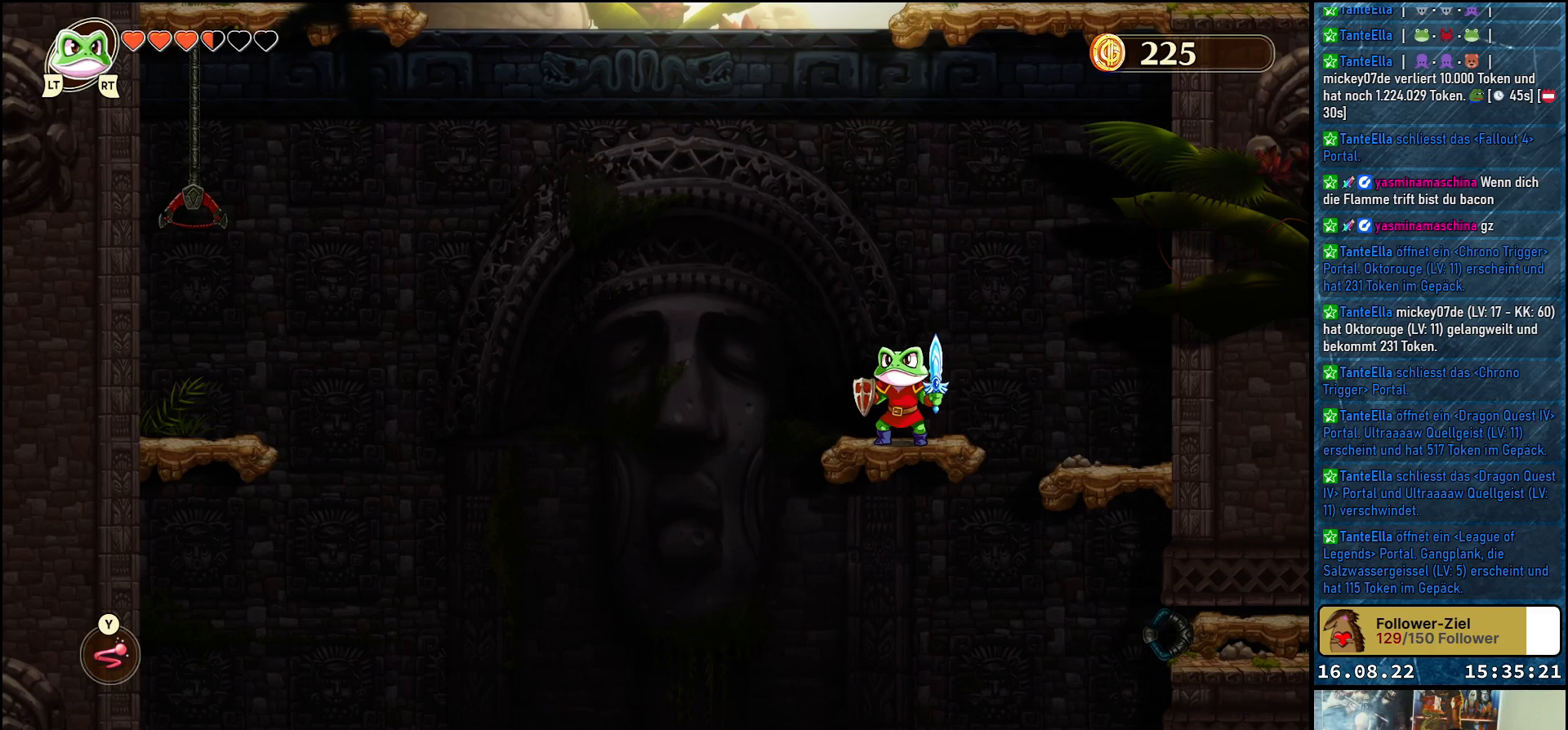
{"buttons": [], "left_stick": "center", "right_stick": "center", "events": []}
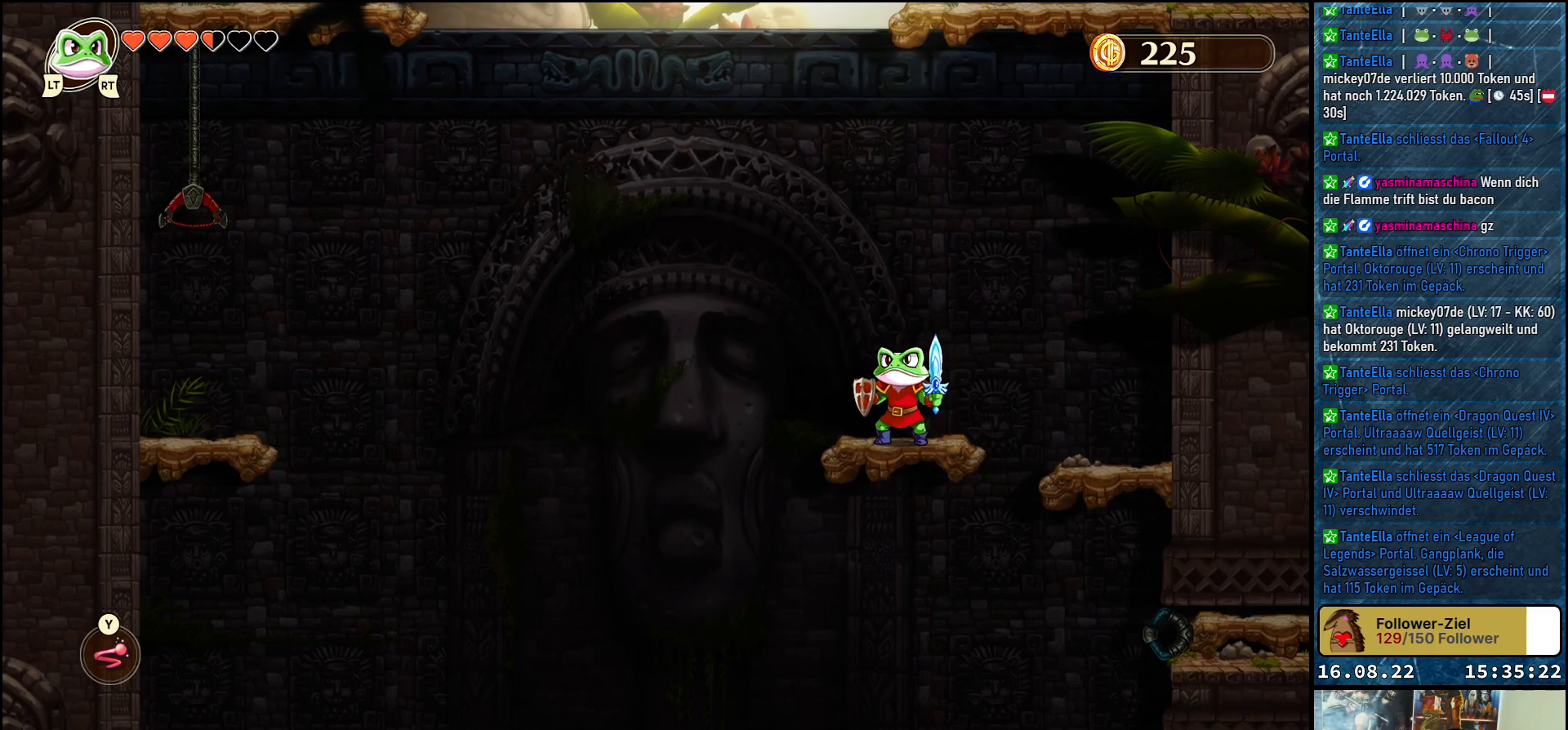
{"buttons": [], "left_stick": "center", "right_stick": "center", "events": []}